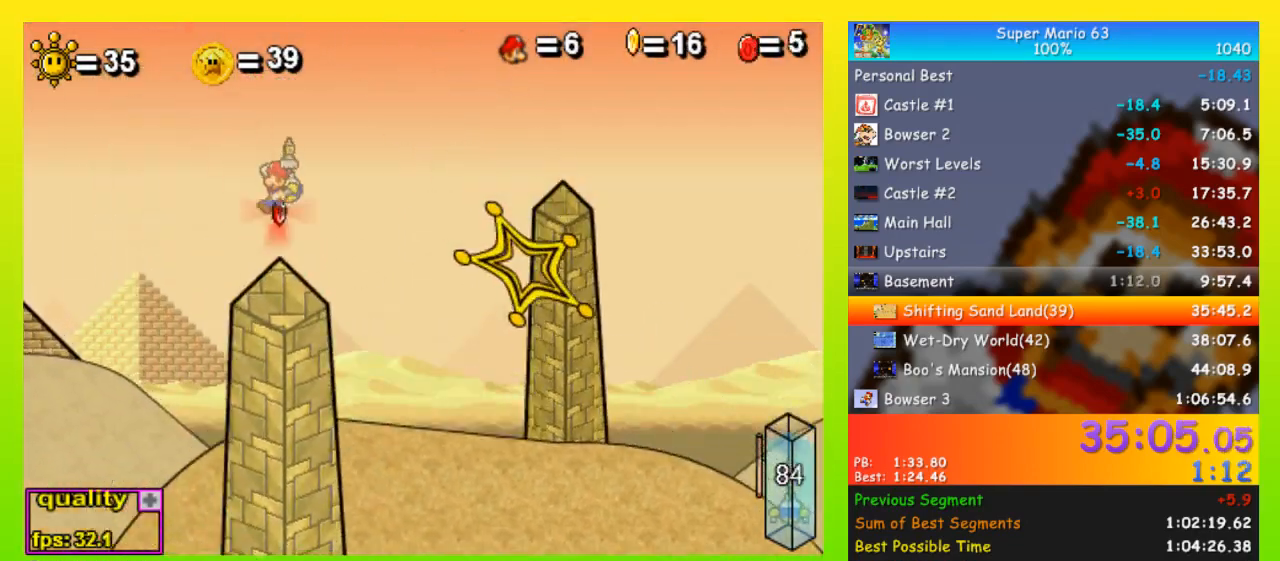
Gameplay with keyboard; each line is a JSON object with the keys held at the frame after it. "events" lists presses ("down") and releases ("up") of "down", "equals", "left", "minus", "p", "right", "semicolon", "shift", "space", "up", "x" and "z" between this image and that frame as [ms after this image, input, new state], when the widget could be followed in between. No other keys are recorded. Mouse input is not recorded.
{"keys": ["left"], "events": [[100, "shift", "down"], [167, "shift", "up"]]}
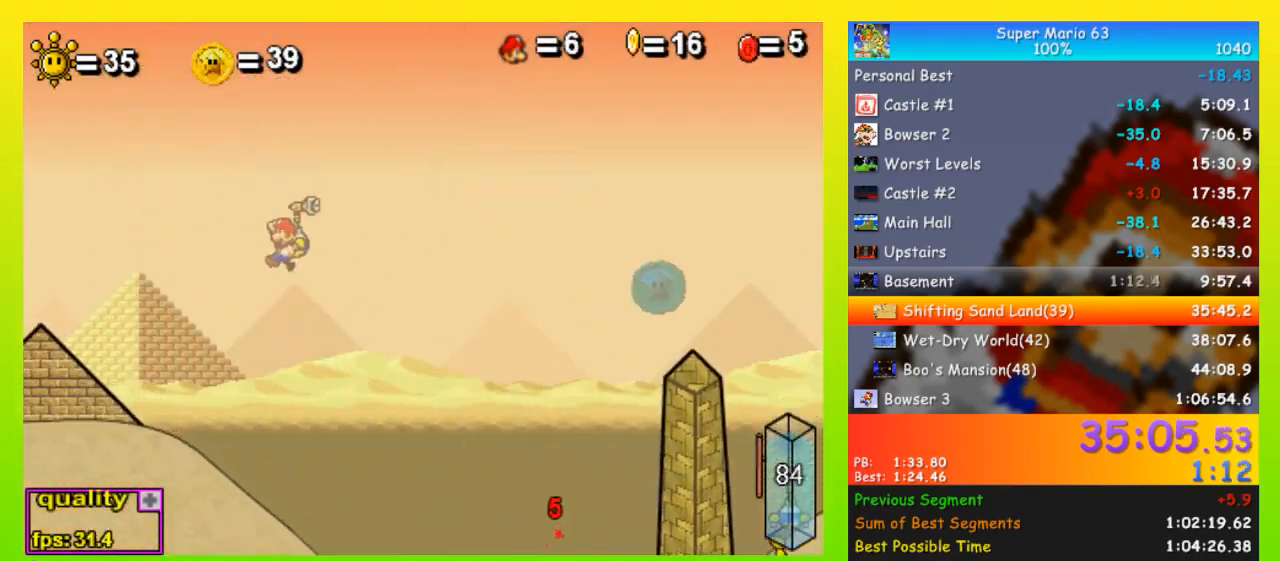
{"keys": [], "events": [[433, "left", "up"]]}
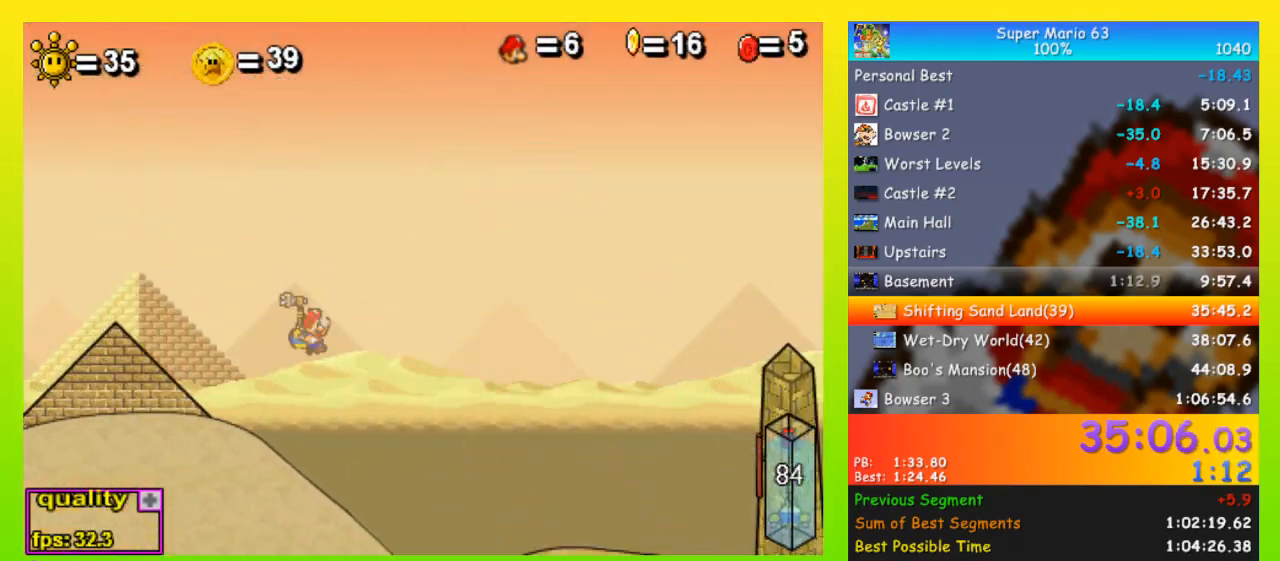
{"keys": ["left", "space"], "events": [[267, "left", "down"], [300, "space", "down"]]}
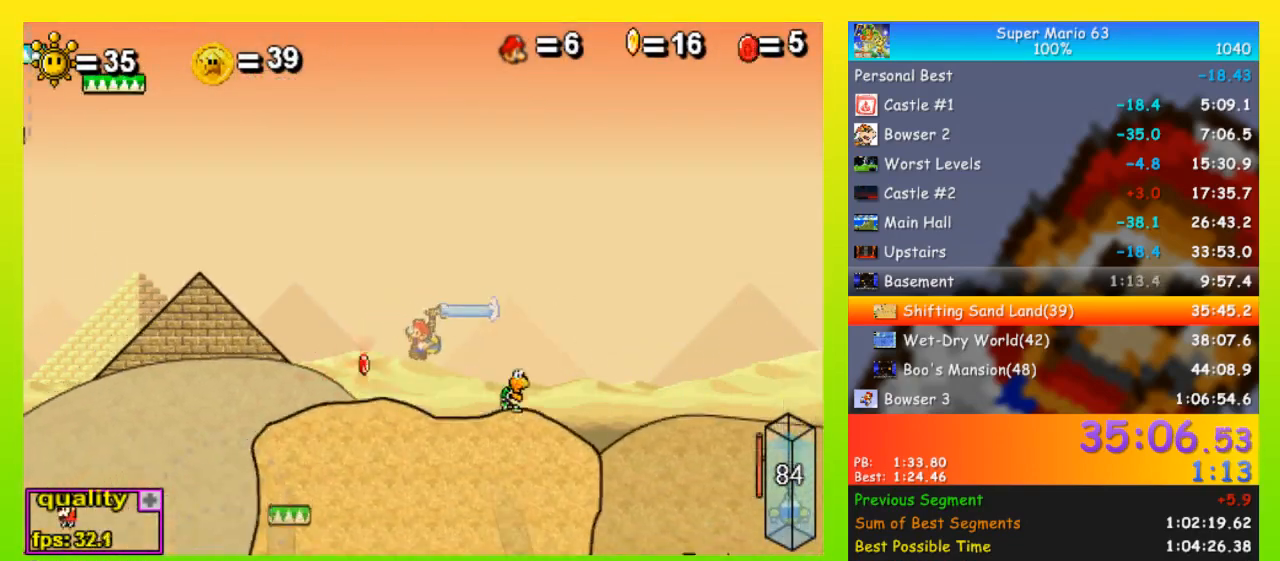
{"keys": ["left", "space"], "events": [[167, "up", "down"], [267, "up", "up"], [367, "space", "up"], [500, "space", "down"]]}
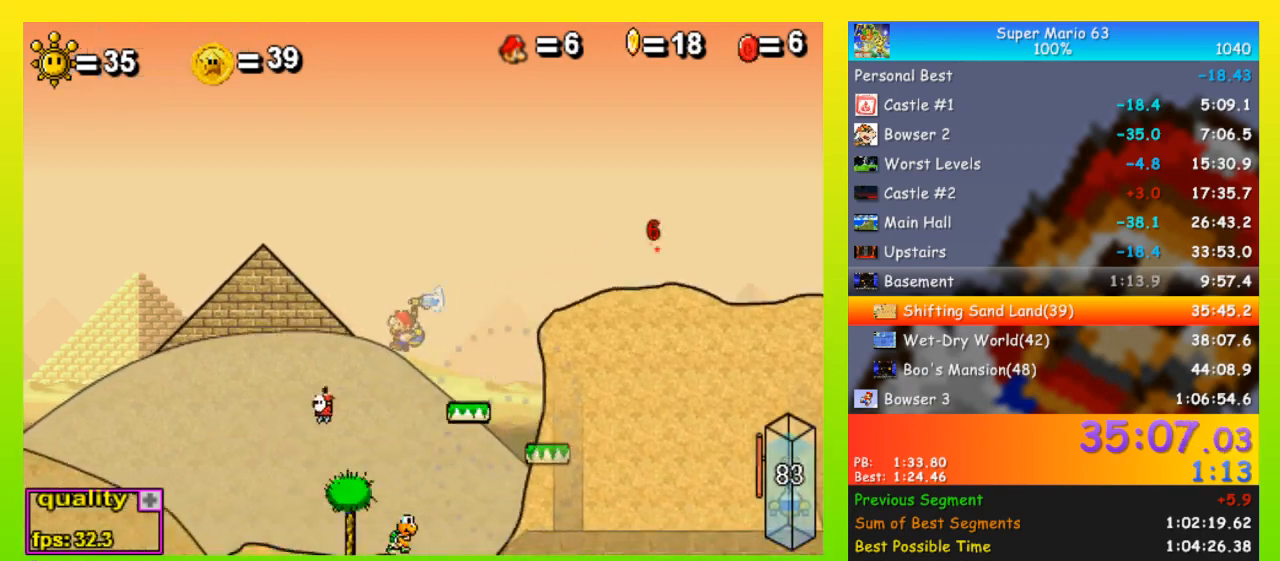
{"keys": ["left"], "events": [[333, "x", "down"], [433, "x", "up"], [467, "space", "up"]]}
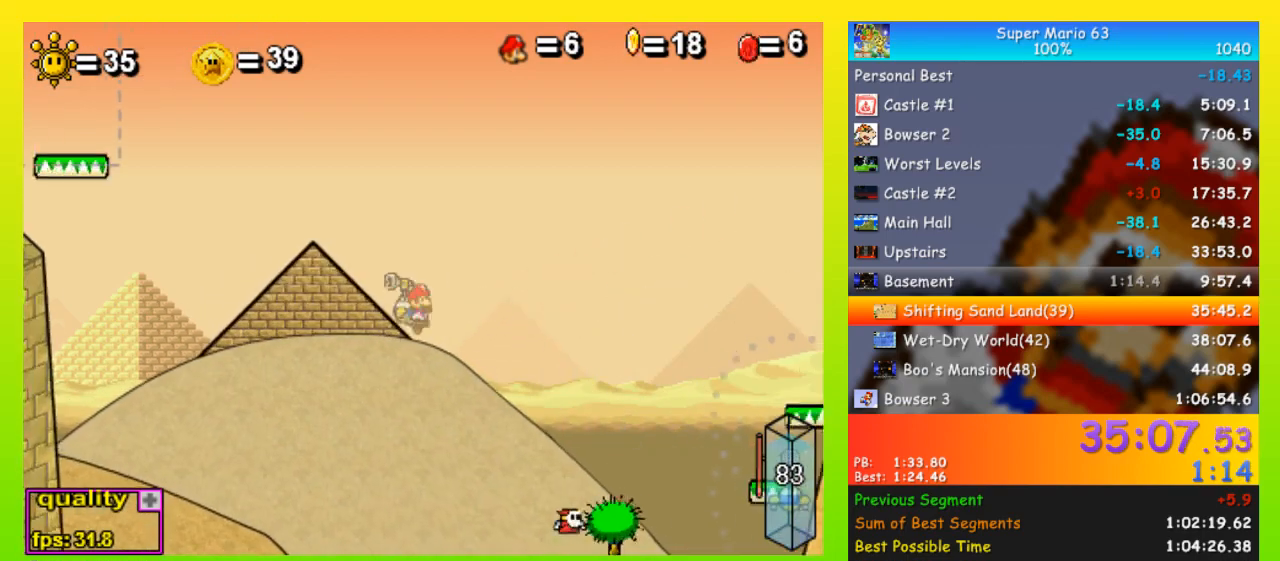
{"keys": ["left", "space"], "events": [[367, "space", "down"]]}
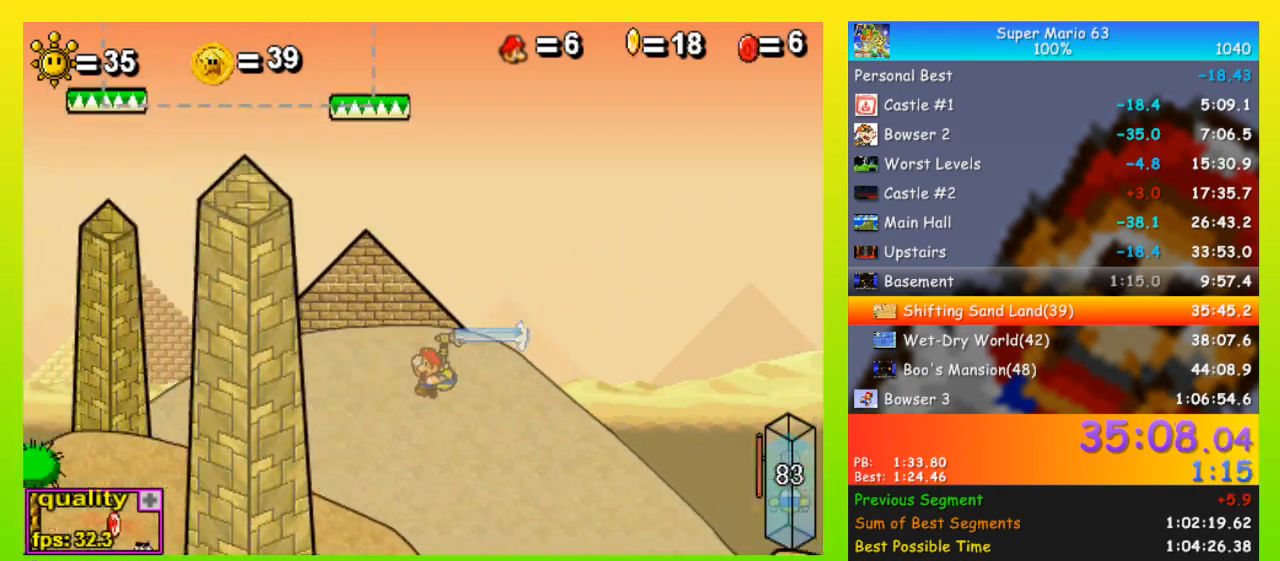
{"keys": ["left"], "events": [[400, "space", "up"]]}
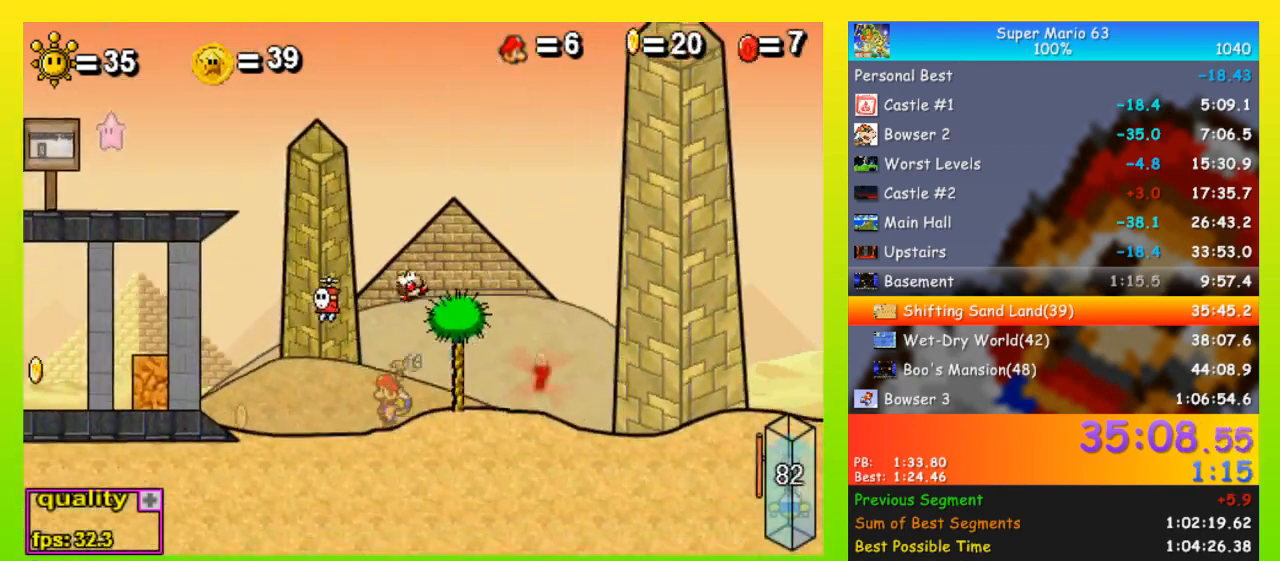
{"keys": ["left"], "events": [[100, "left", "up"], [100, "right", "down"], [233, "right", "up"], [300, "left", "down"]]}
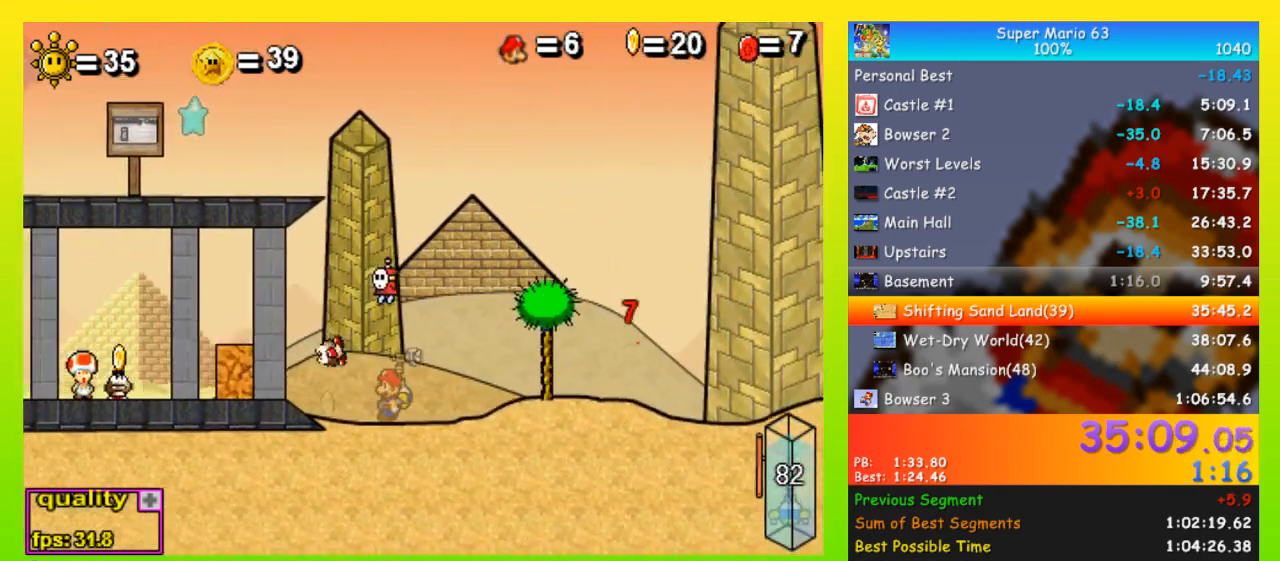
{"keys": ["left"], "events": [[300, "x", "down"], [433, "x", "up"]]}
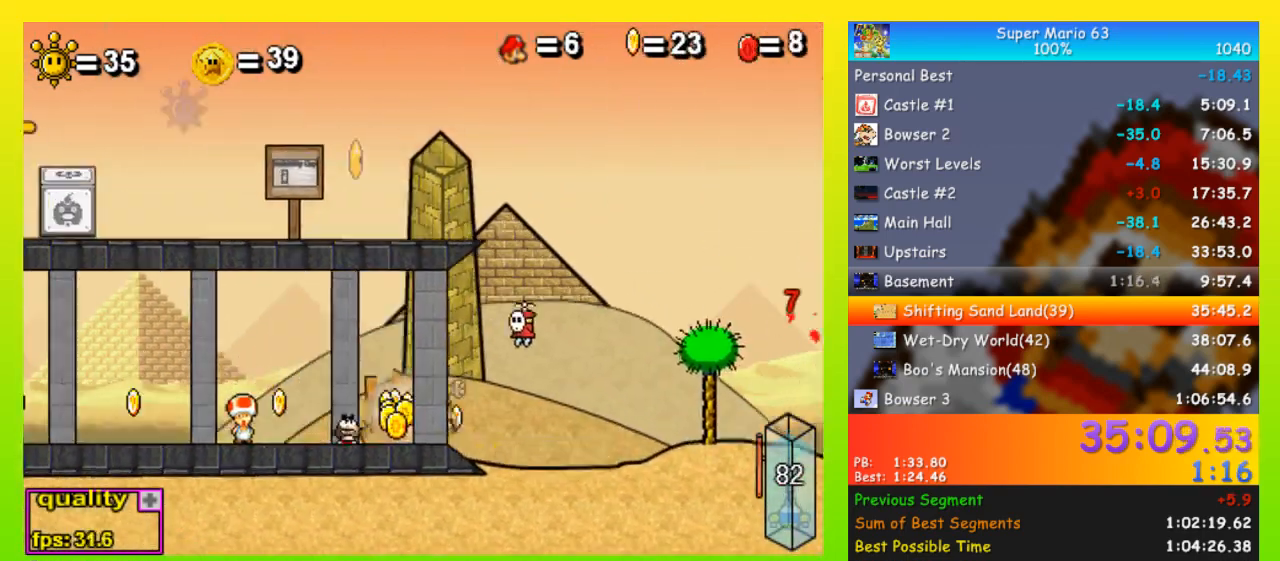
{"keys": ["right"], "events": [[267, "left", "up"], [467, "right", "down"], [467, "shift", "down"], [500, "shift", "up"]]}
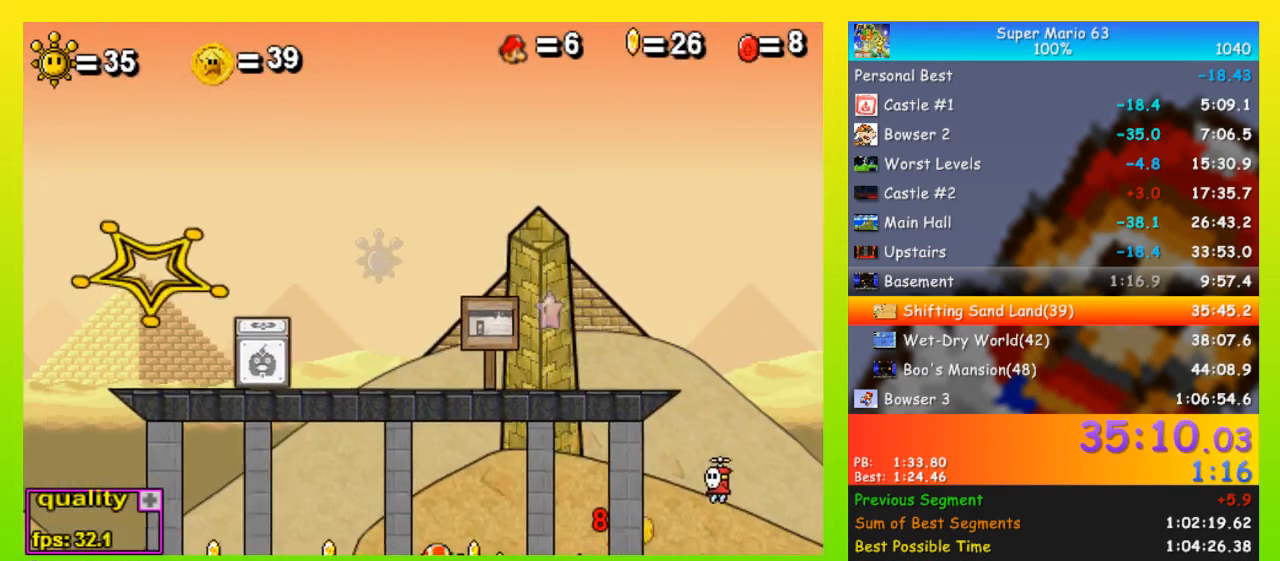
{"keys": ["right"], "events": [[100, "shift", "down"], [200, "shift", "up"]]}
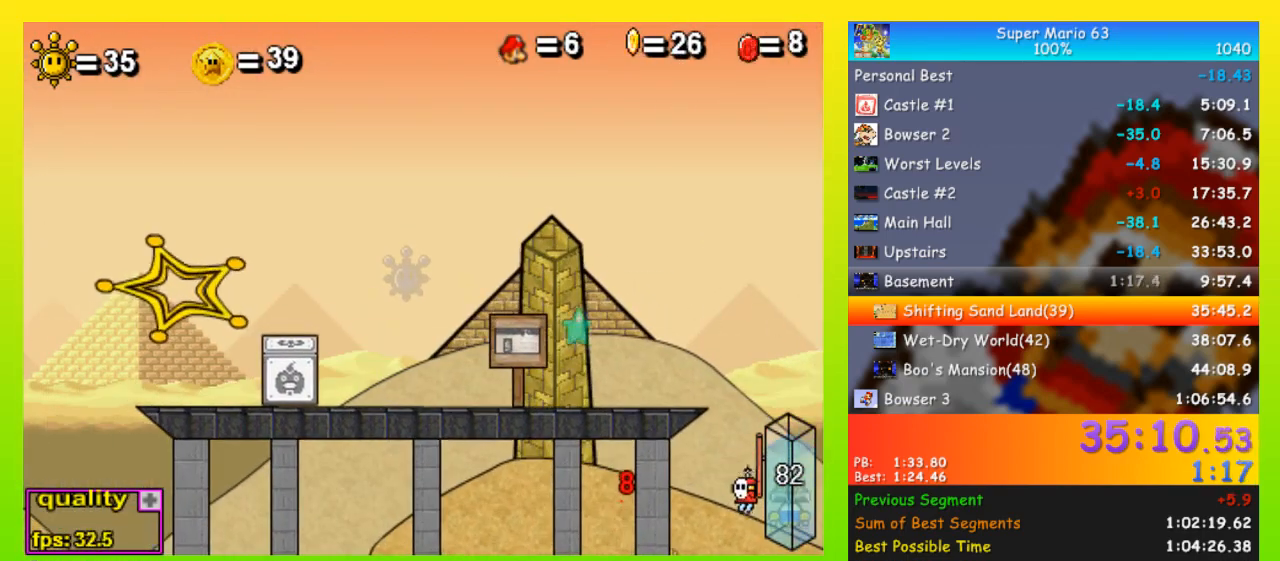
{"keys": ["right"], "events": []}
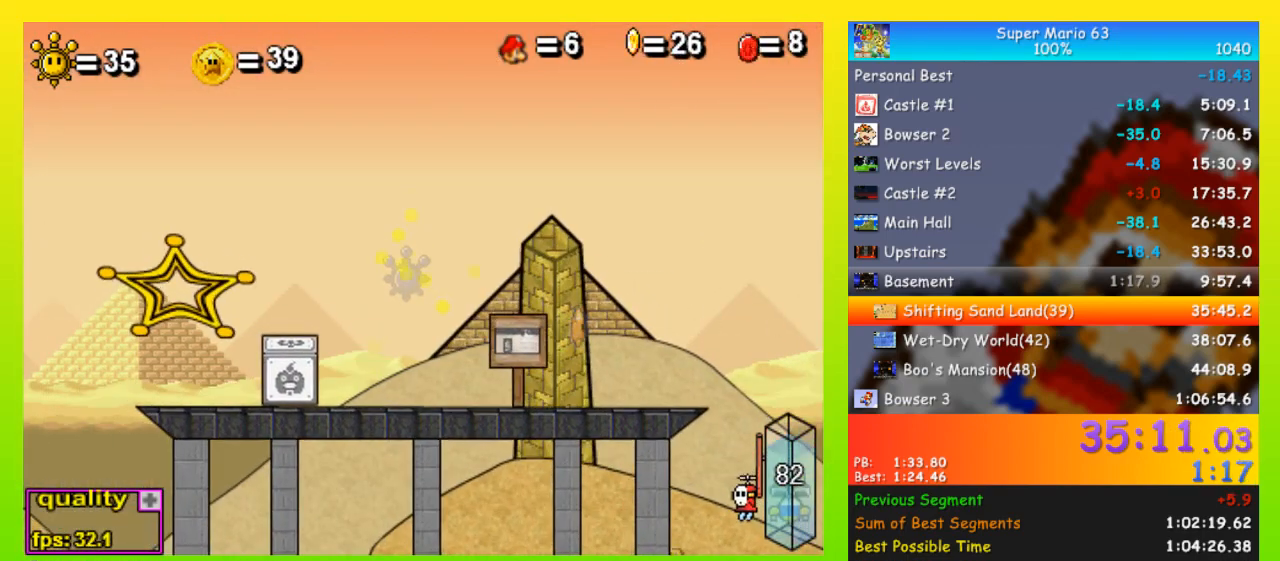
{"keys": ["right"], "events": []}
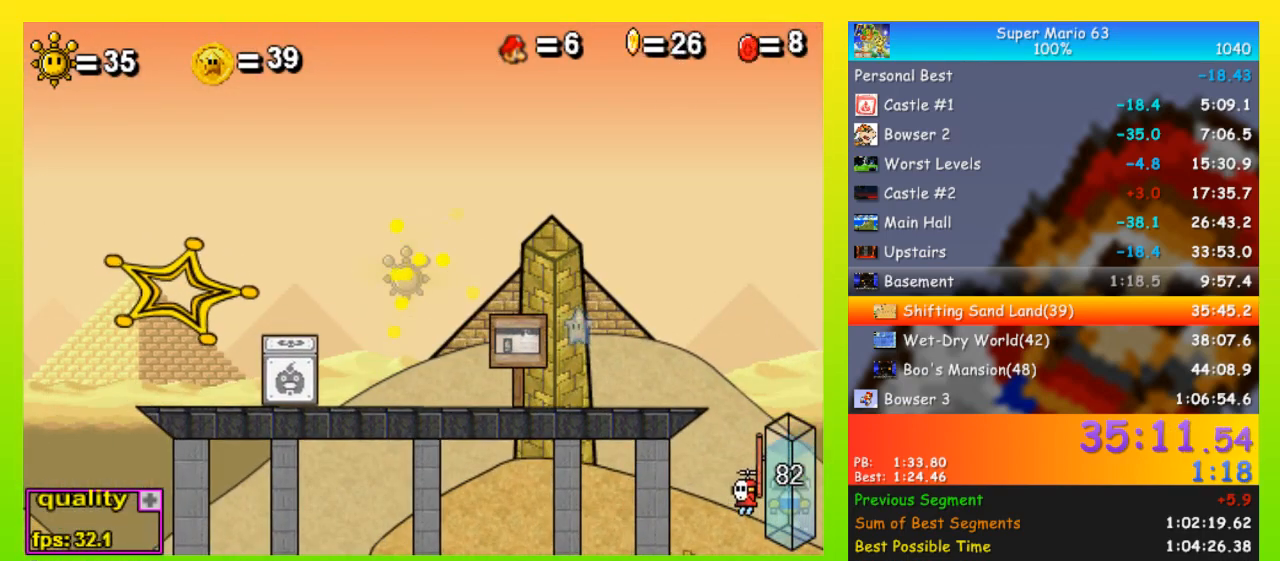
{"keys": [], "events": [[33, "right", "up"]]}
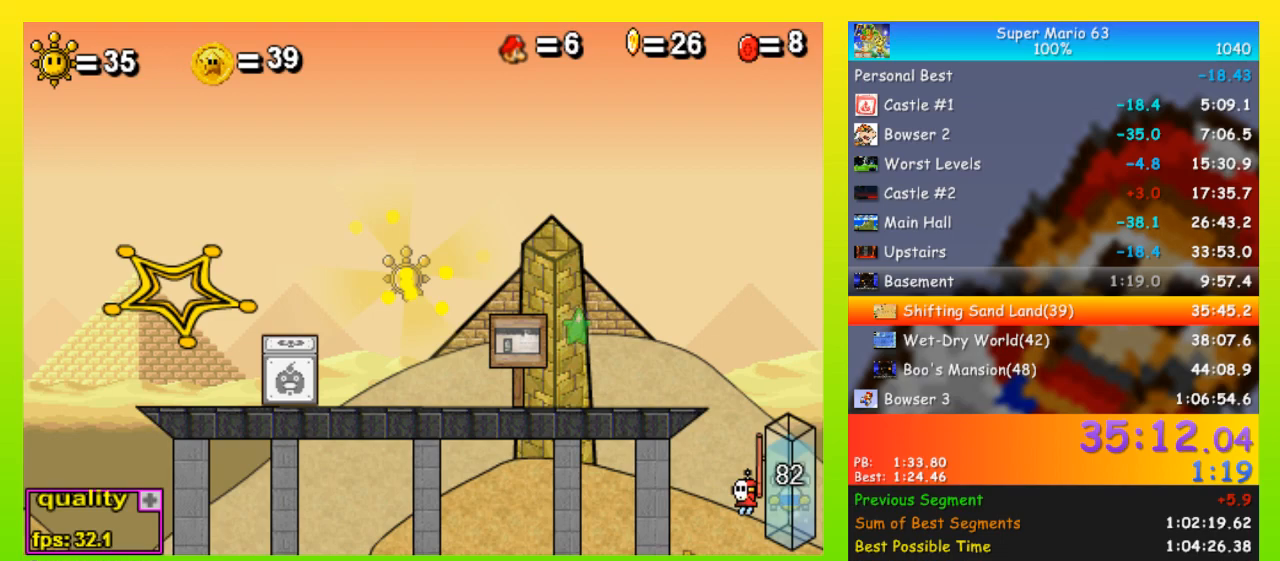
{"keys": [], "events": []}
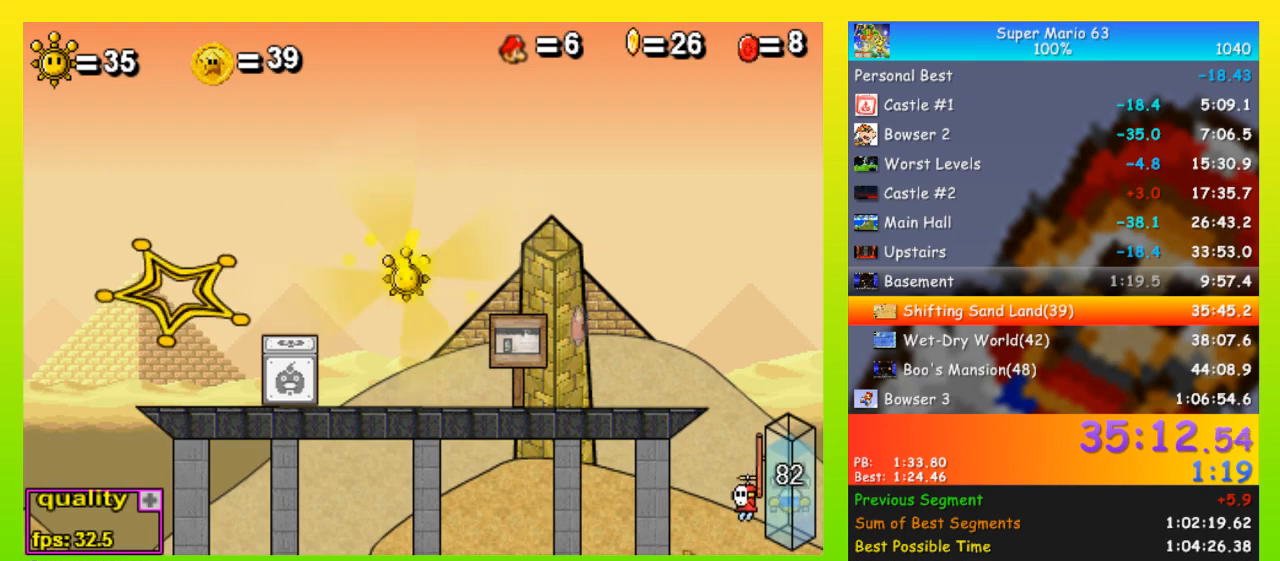
{"keys": [], "events": []}
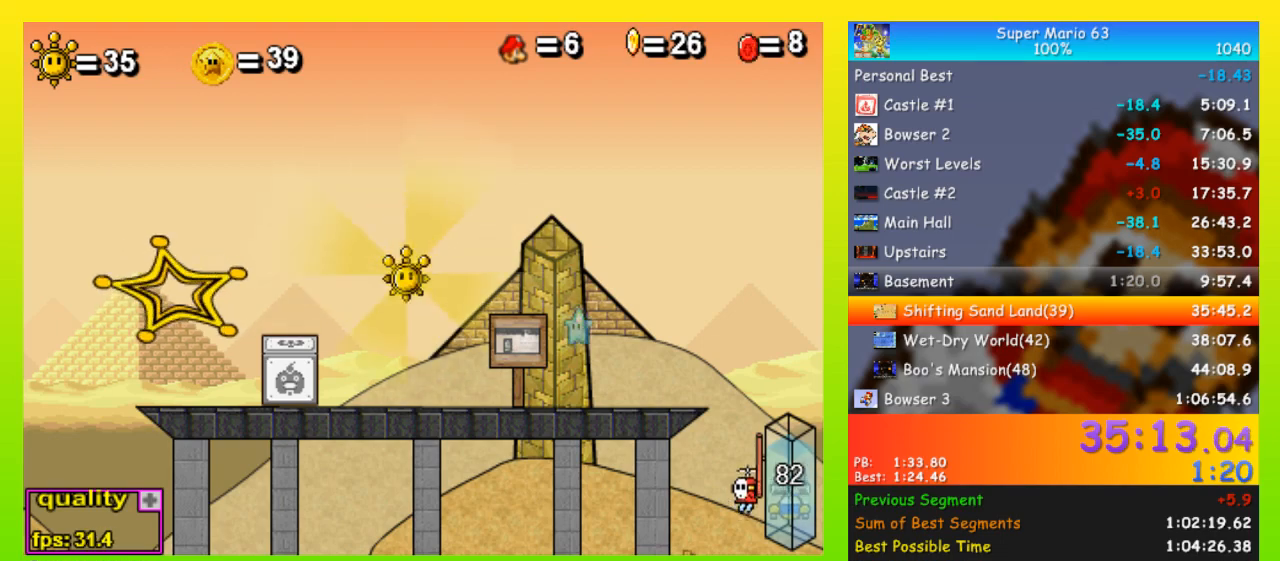
{"keys": [], "events": []}
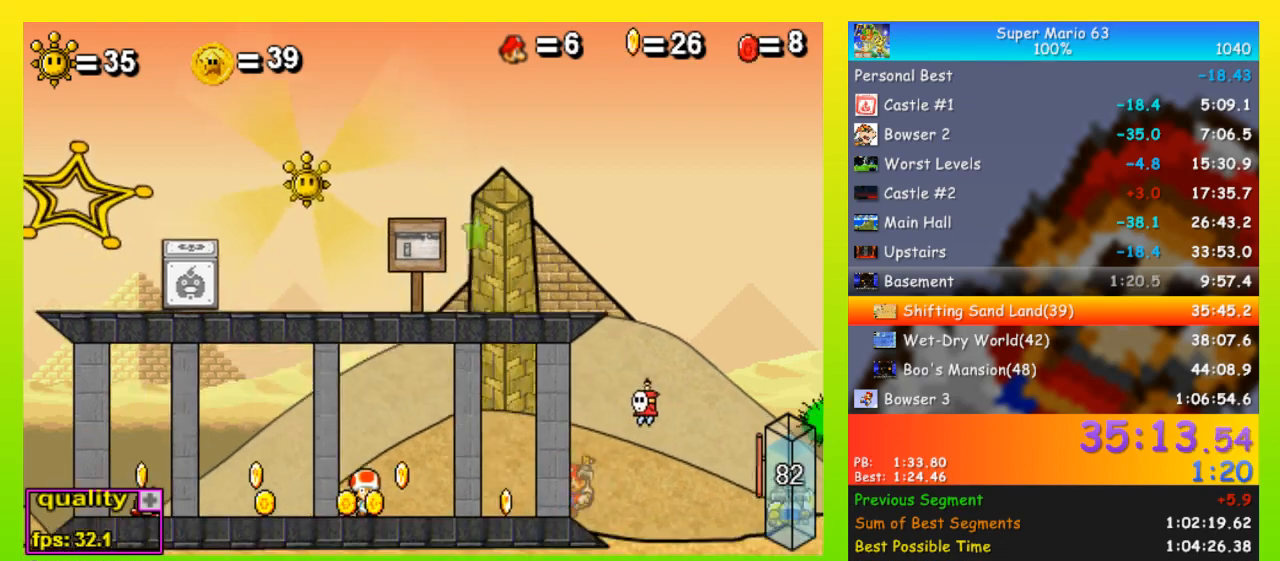
{"keys": ["right", "space", "up"], "events": [[300, "right", "down"], [300, "space", "down"], [300, "up", "down"]]}
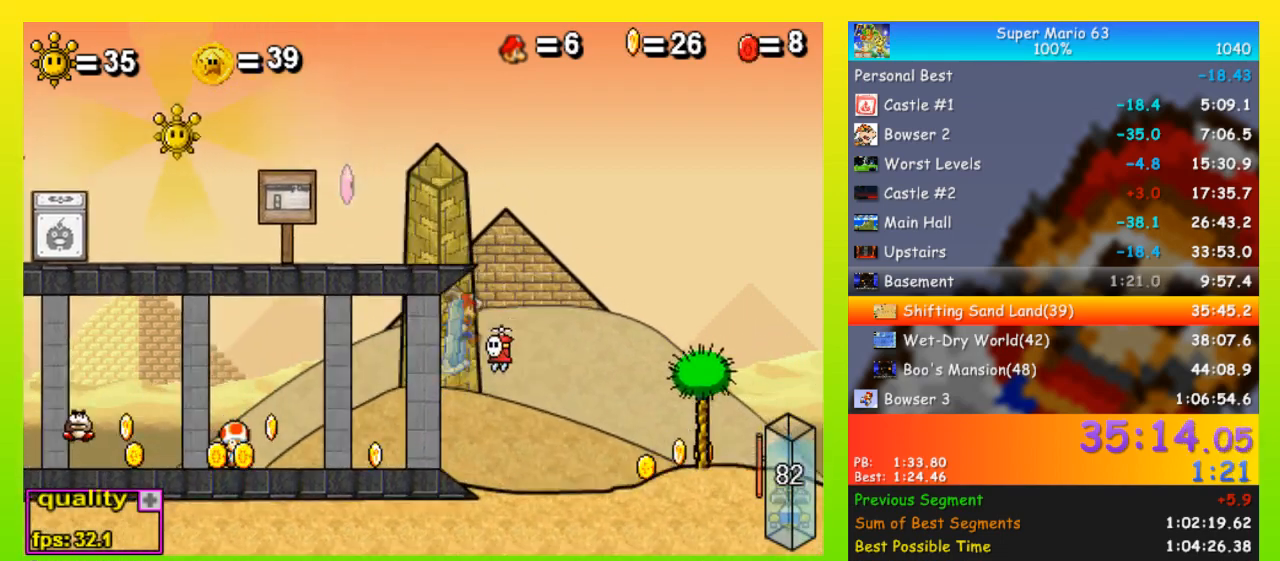
{"keys": ["down", "left"], "events": [[133, "right", "up"], [200, "left", "down"], [400, "space", "up"], [400, "up", "up"], [500, "down", "down"]]}
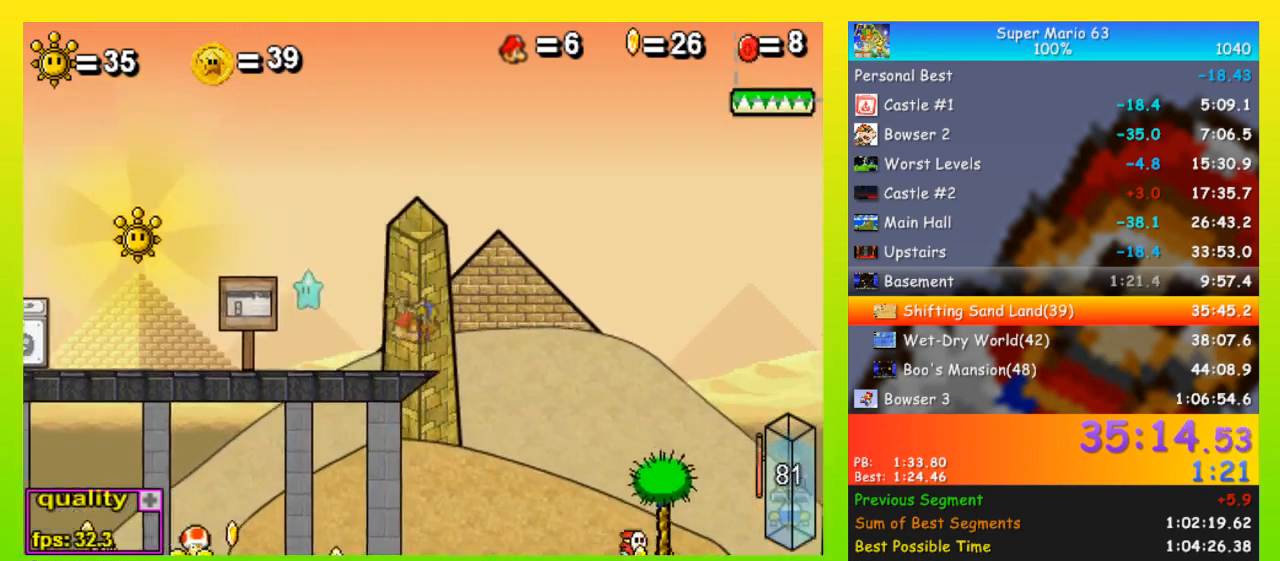
{"keys": ["right"], "events": [[100, "down", "up"], [100, "up", "down"], [267, "up", "up"], [367, "left", "up"], [367, "right", "down"]]}
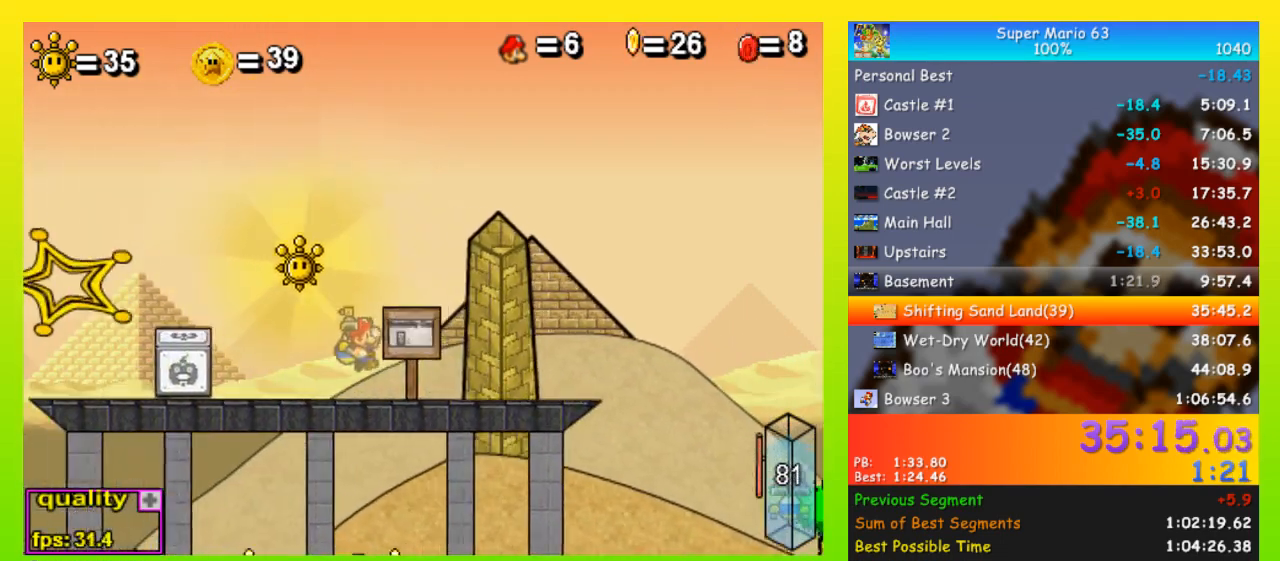
{"keys": ["p", "up"], "events": [[67, "right", "up"], [200, "left", "down"], [200, "up", "down"], [467, "left", "up"], [467, "p", "down"]]}
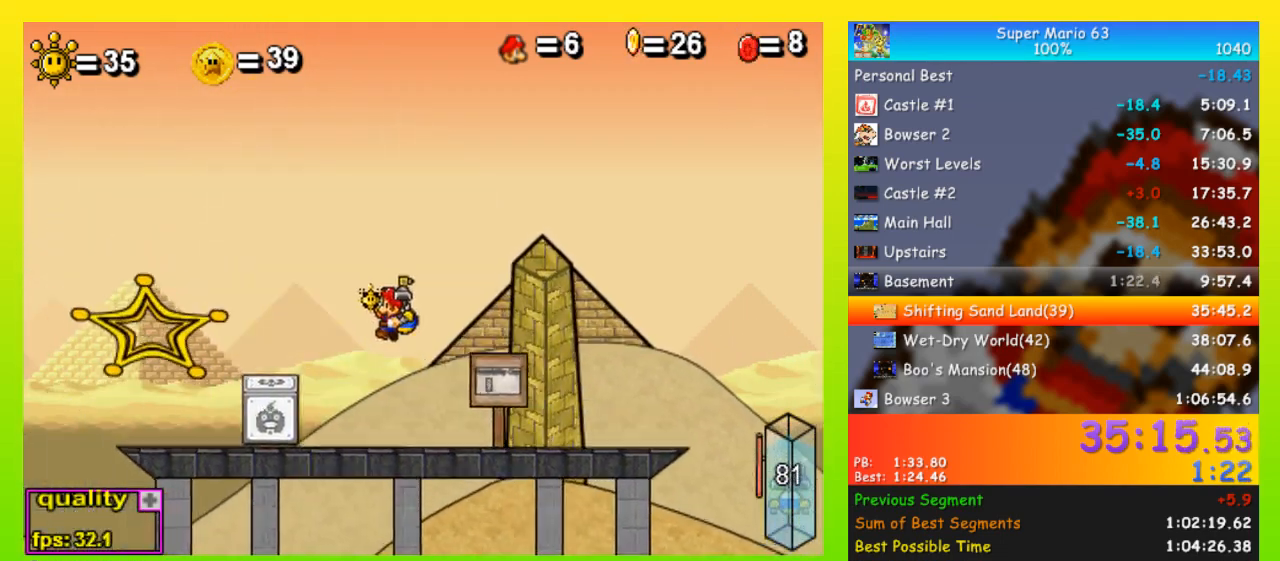
{"keys": [], "events": [[33, "up", "up"], [133, "p", "up"]]}
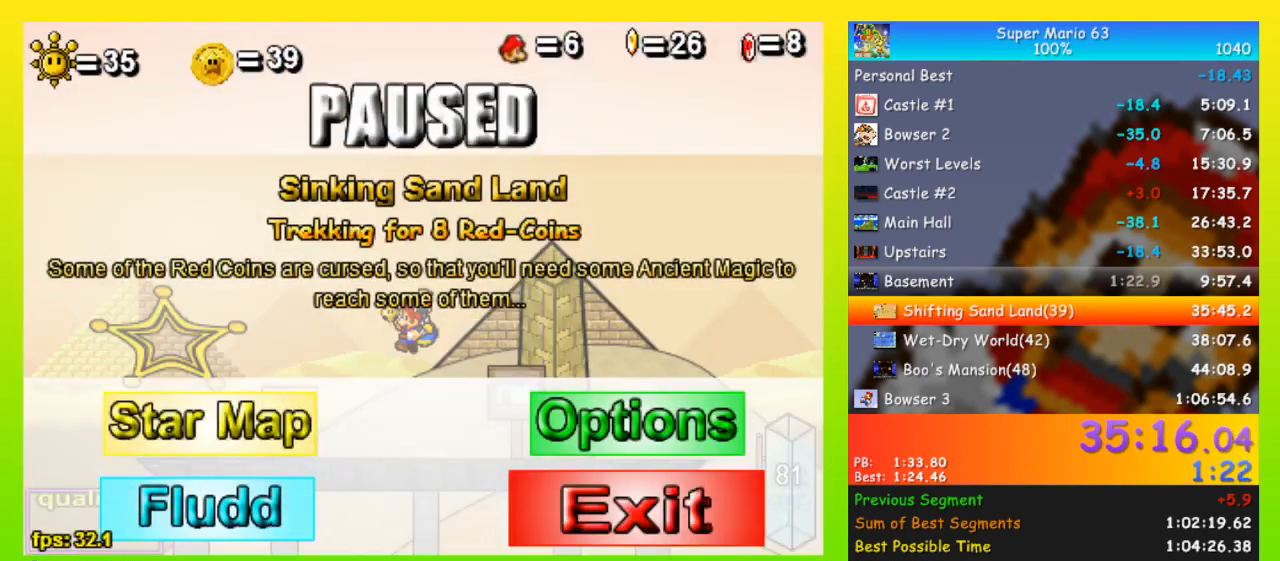
{"keys": [], "events": []}
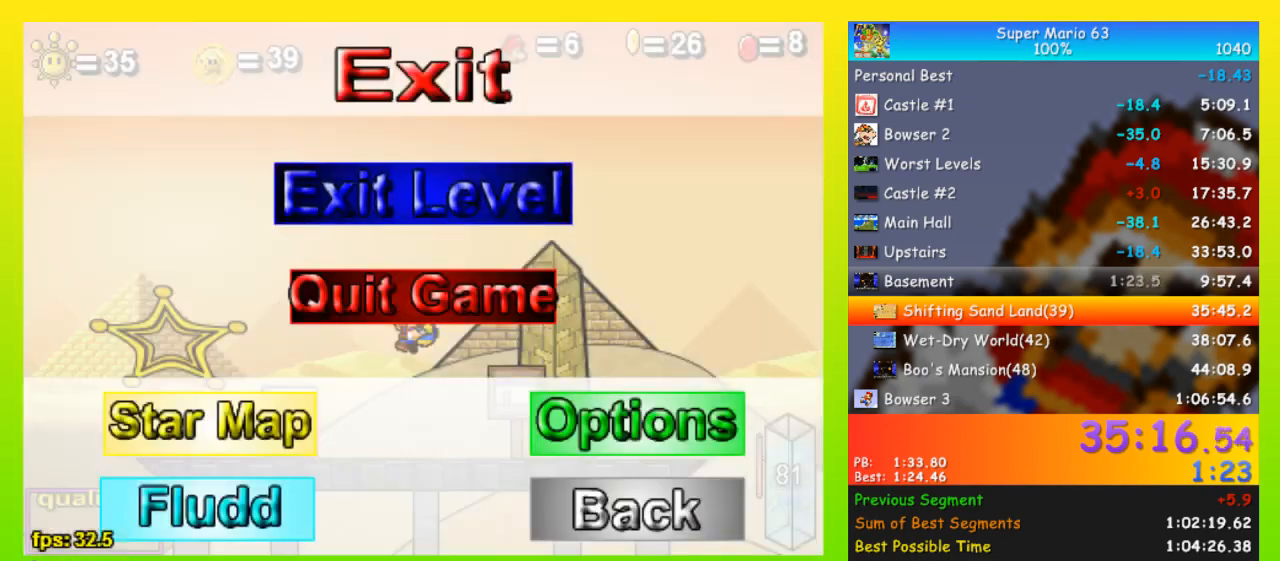
{"keys": [], "events": []}
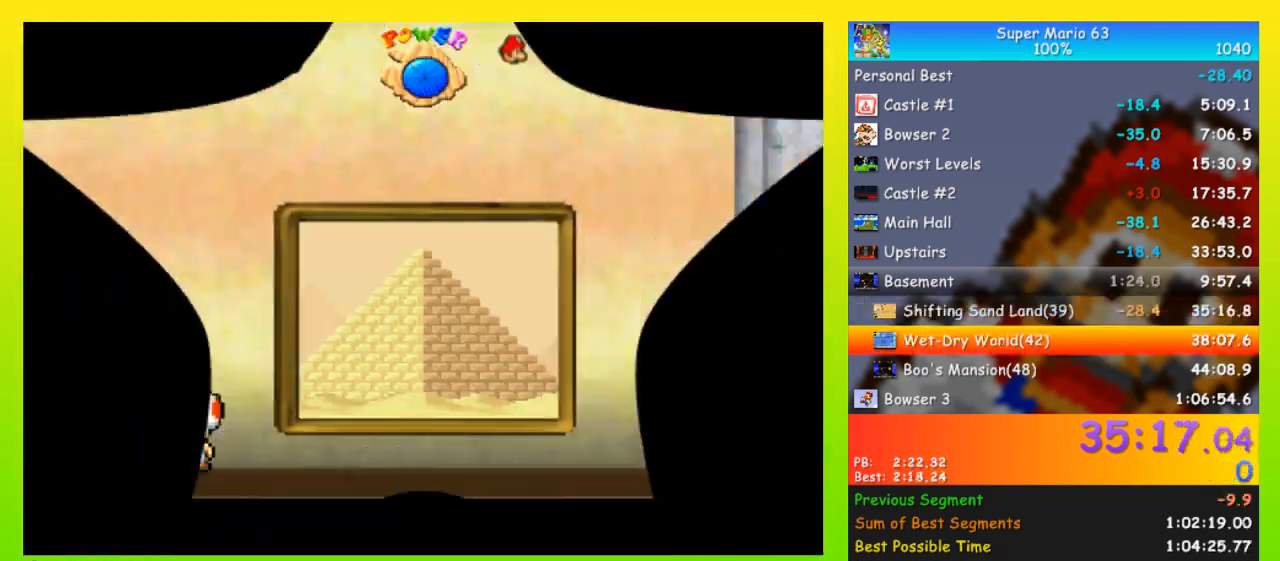
{"keys": [], "events": []}
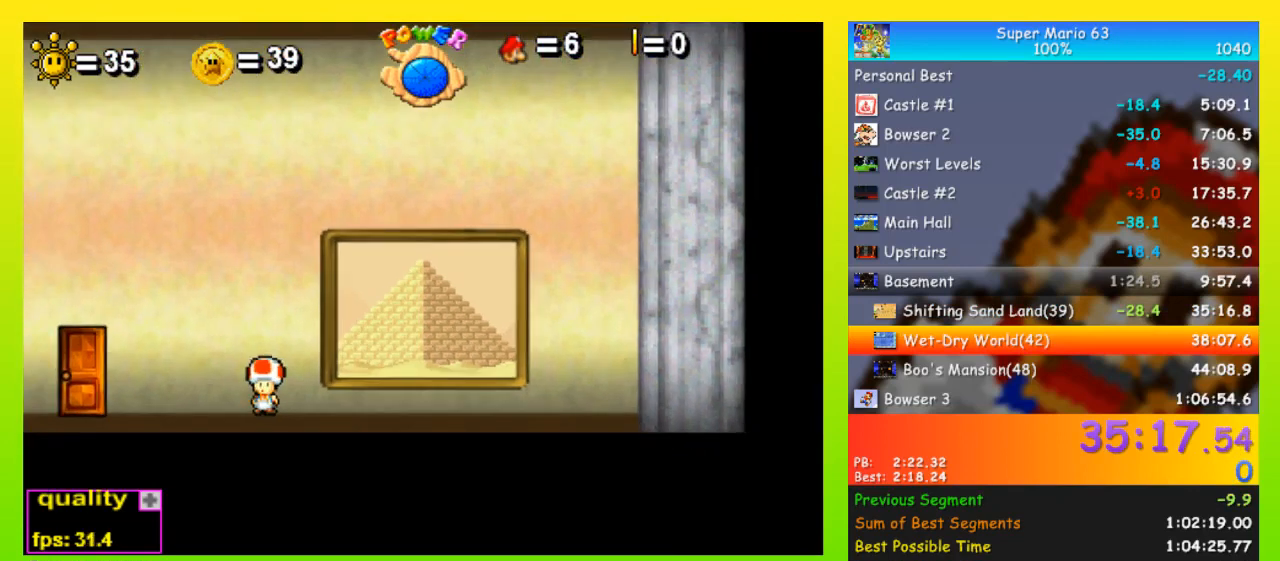
{"keys": ["left"], "events": [[167, "left", "down"]]}
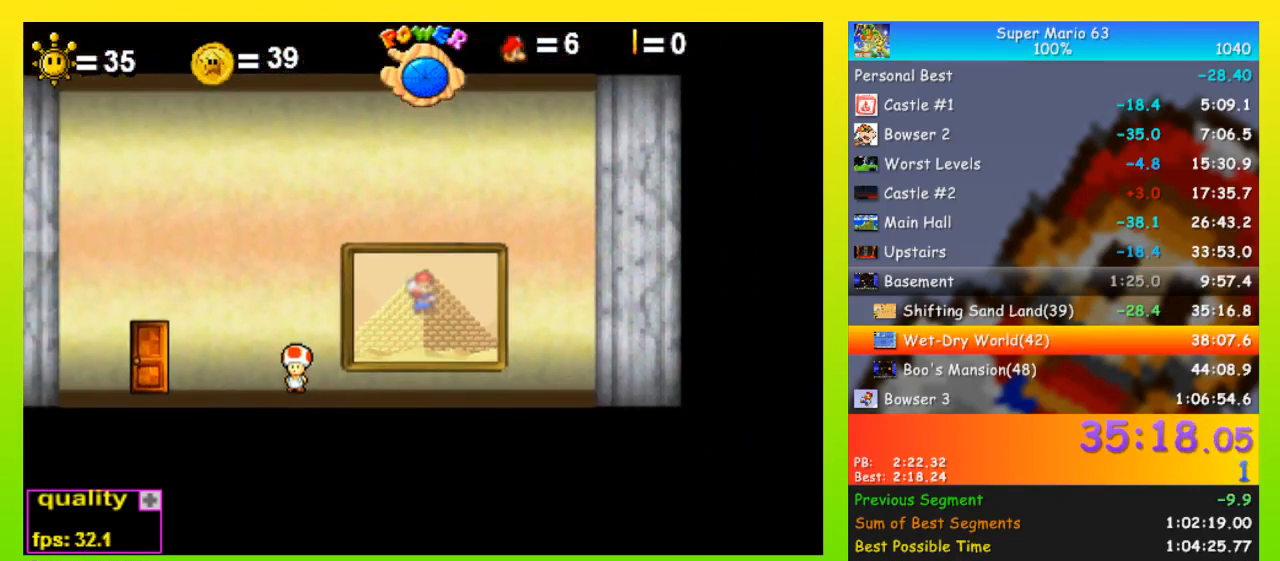
{"keys": ["left"], "events": []}
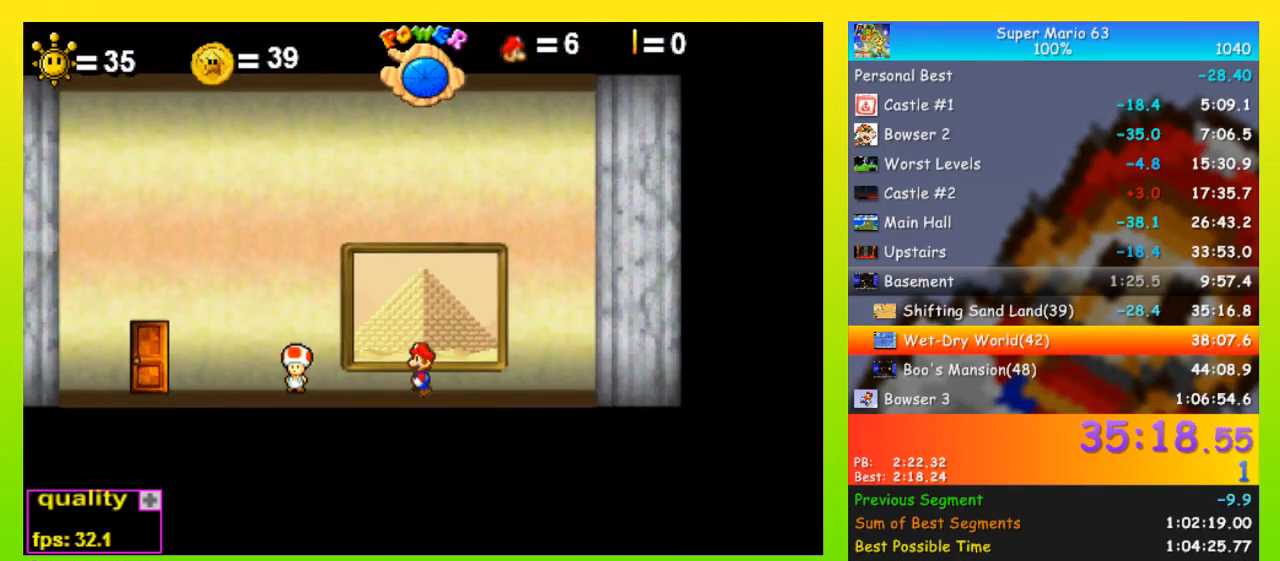
{"keys": ["left"], "events": [[100, "up", "down"], [200, "up", "up"]]}
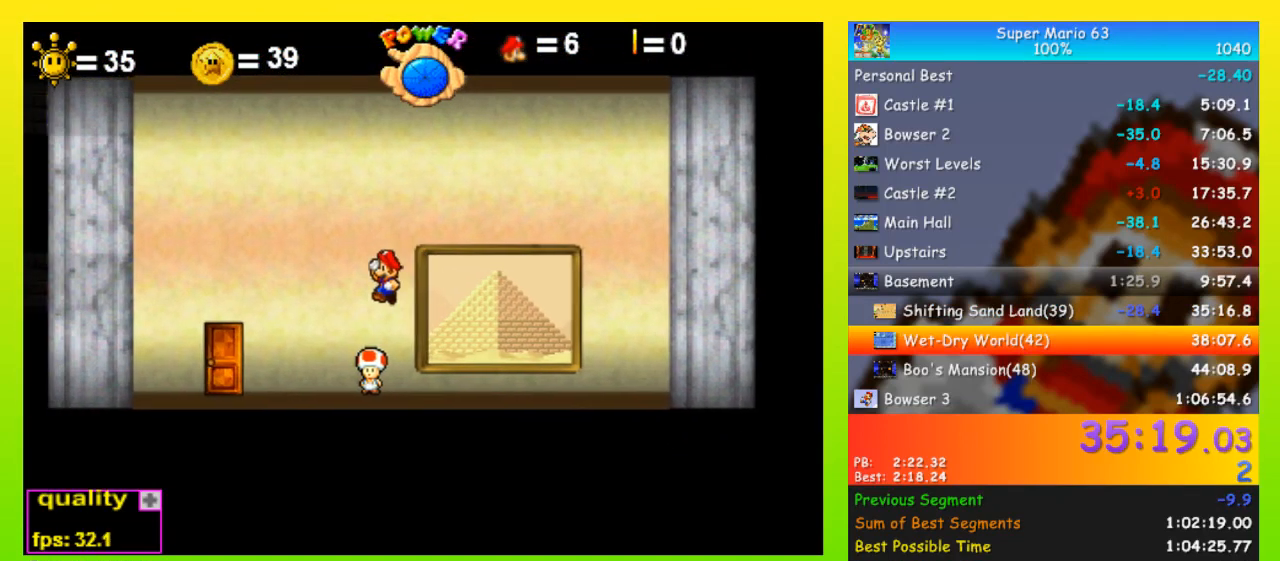
{"keys": ["left", "up"], "events": [[367, "up", "down"]]}
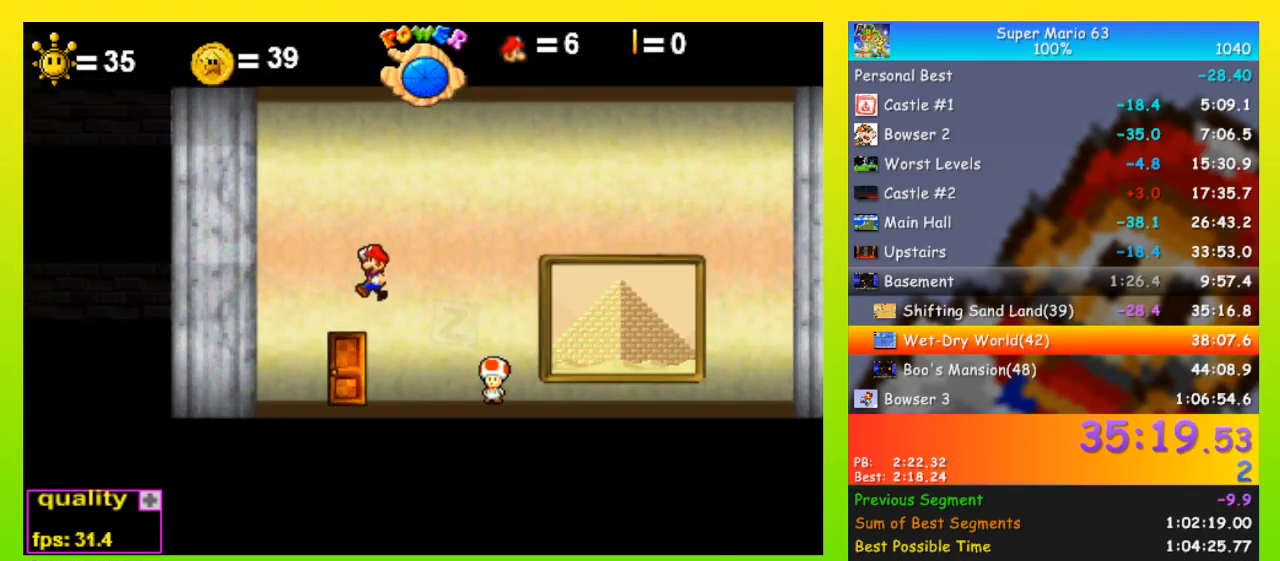
{"keys": ["left"], "events": [[100, "up", "up"], [200, "down", "down"], [233, "down", "up"], [233, "up", "down"], [367, "up", "up"]]}
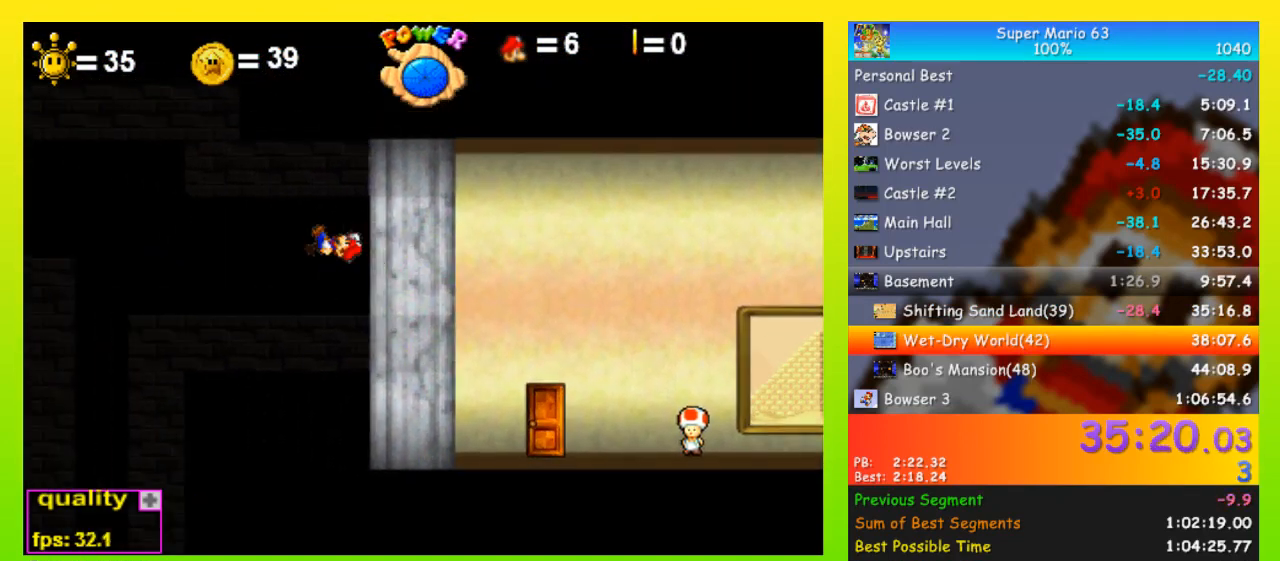
{"keys": ["left"], "events": []}